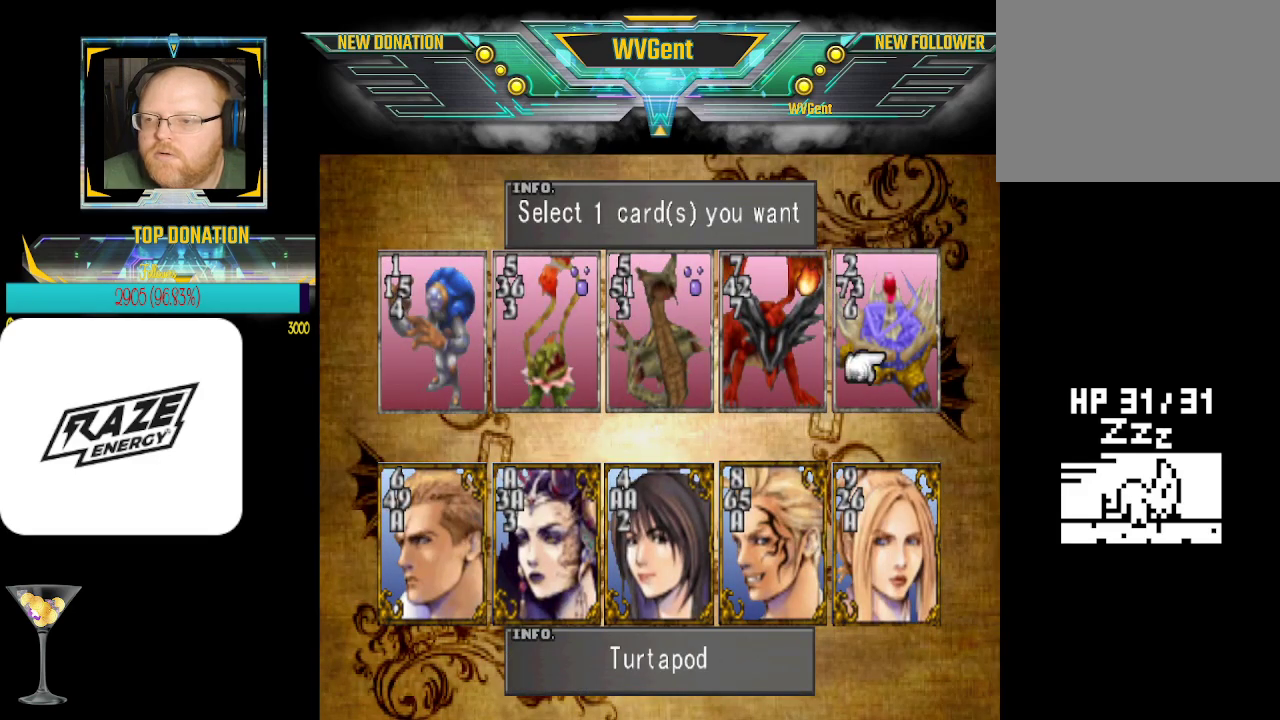
Gameplay with a controller (PlayStation layout); each line is a JSON object with the inputs held at the frame after it. "events" lists button and stick changes between this image and that frame as [ms after this image, input, new state], when the widget could be followed in between. Not read: right_stick.
{"buttons": [], "left_stick": "center", "events": []}
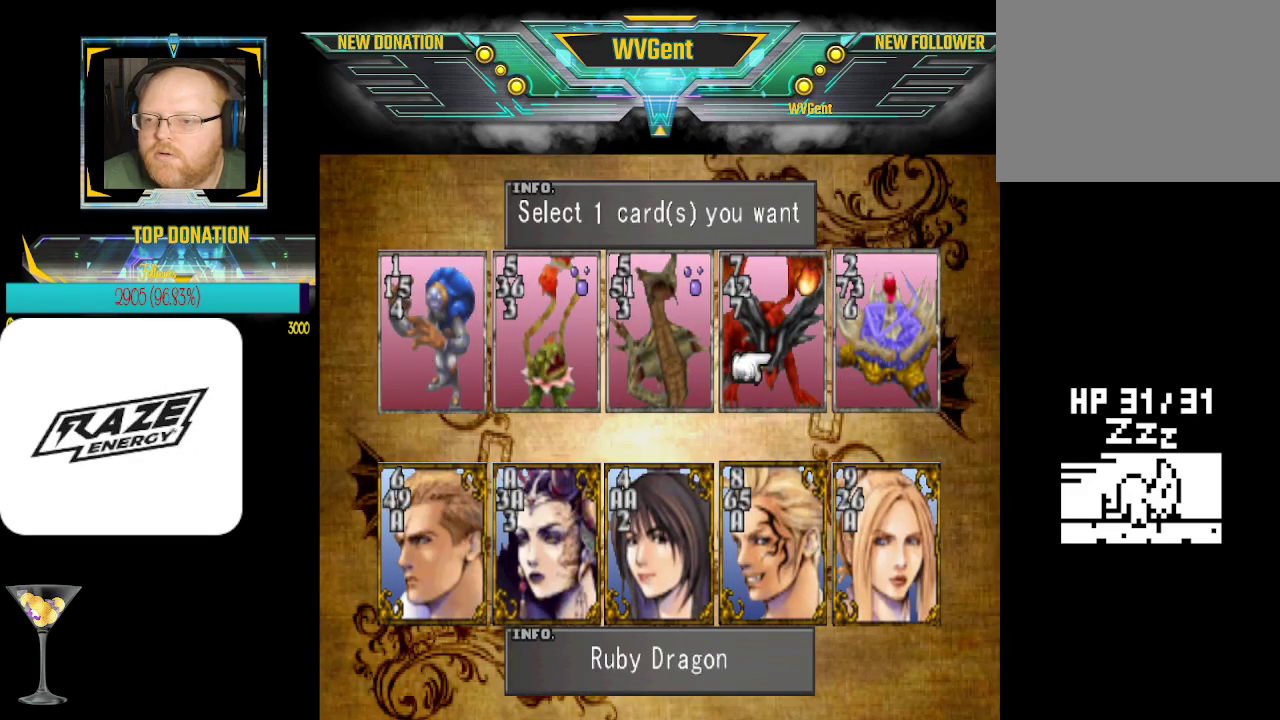
{"buttons": [], "left_stick": "center", "events": [[233, "CROSS", "down"], [333, "CROSS", "up"]]}
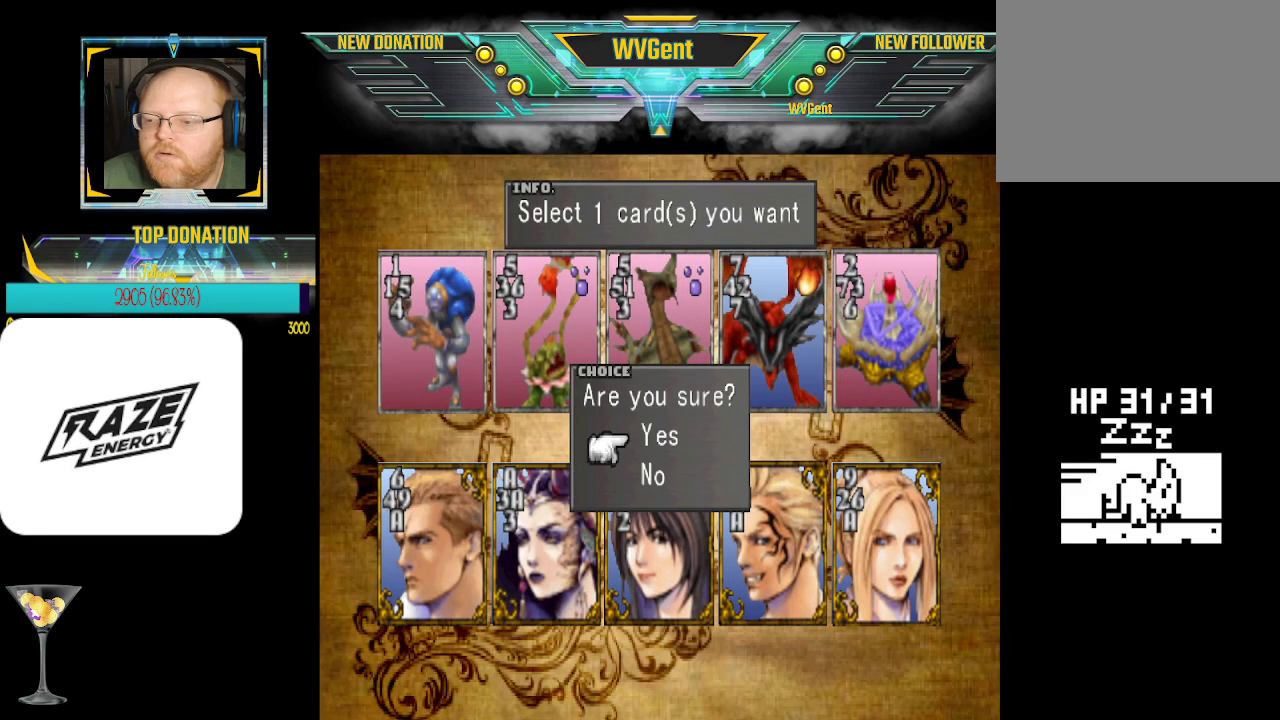
{"buttons": [], "left_stick": "center", "events": [[267, "CROSS", "down"], [367, "CROSS", "up"]]}
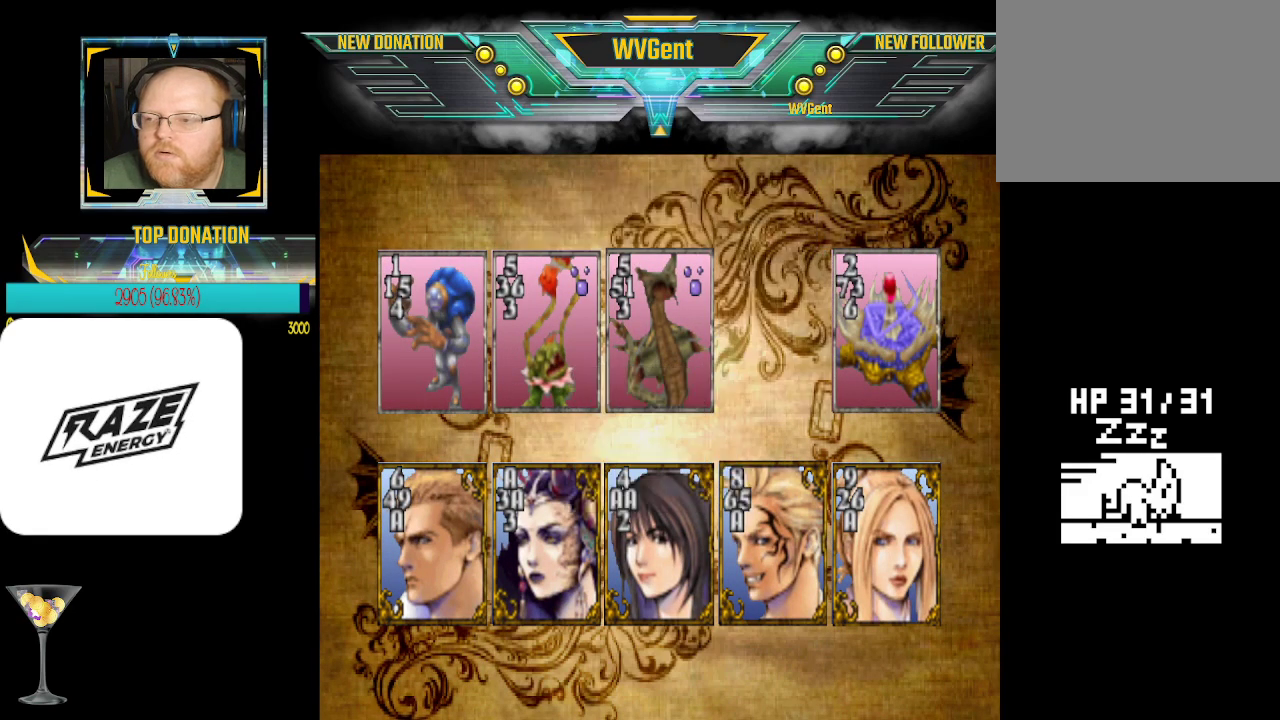
{"buttons": [], "left_stick": "center", "events": [[200, "CROSS", "down"], [300, "CROSS", "up"]]}
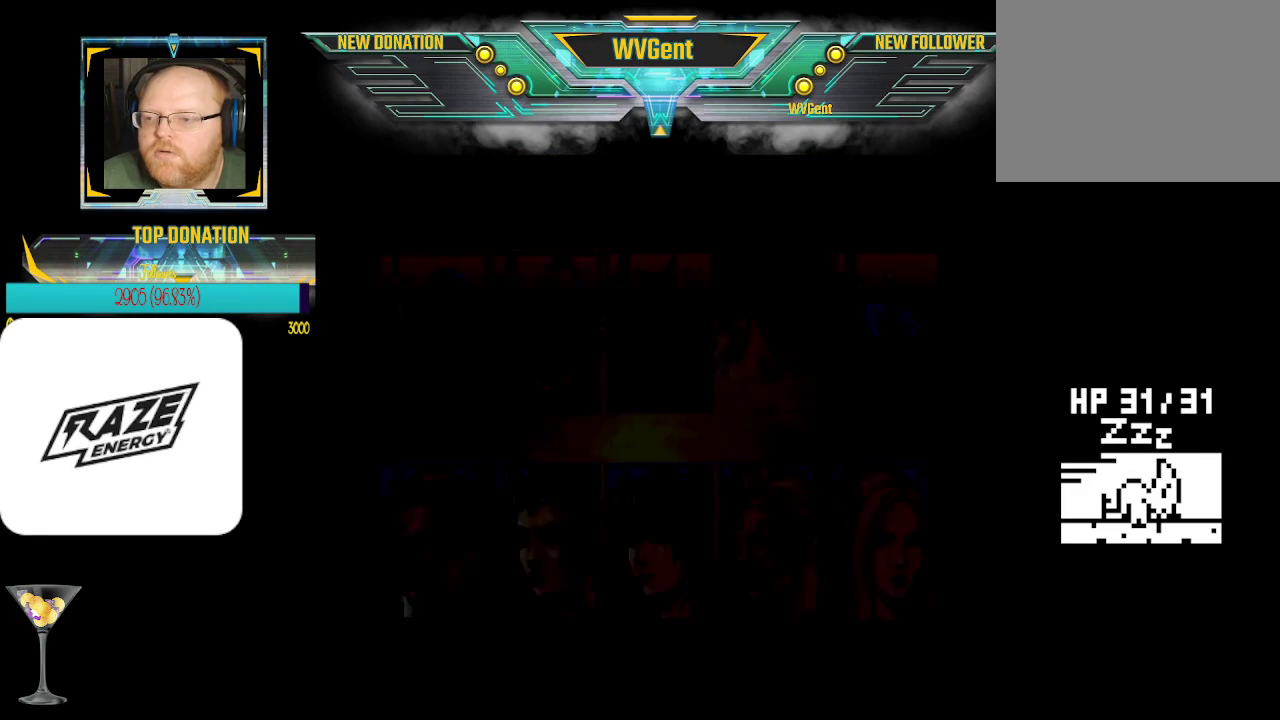
{"buttons": [], "left_stick": "center", "events": []}
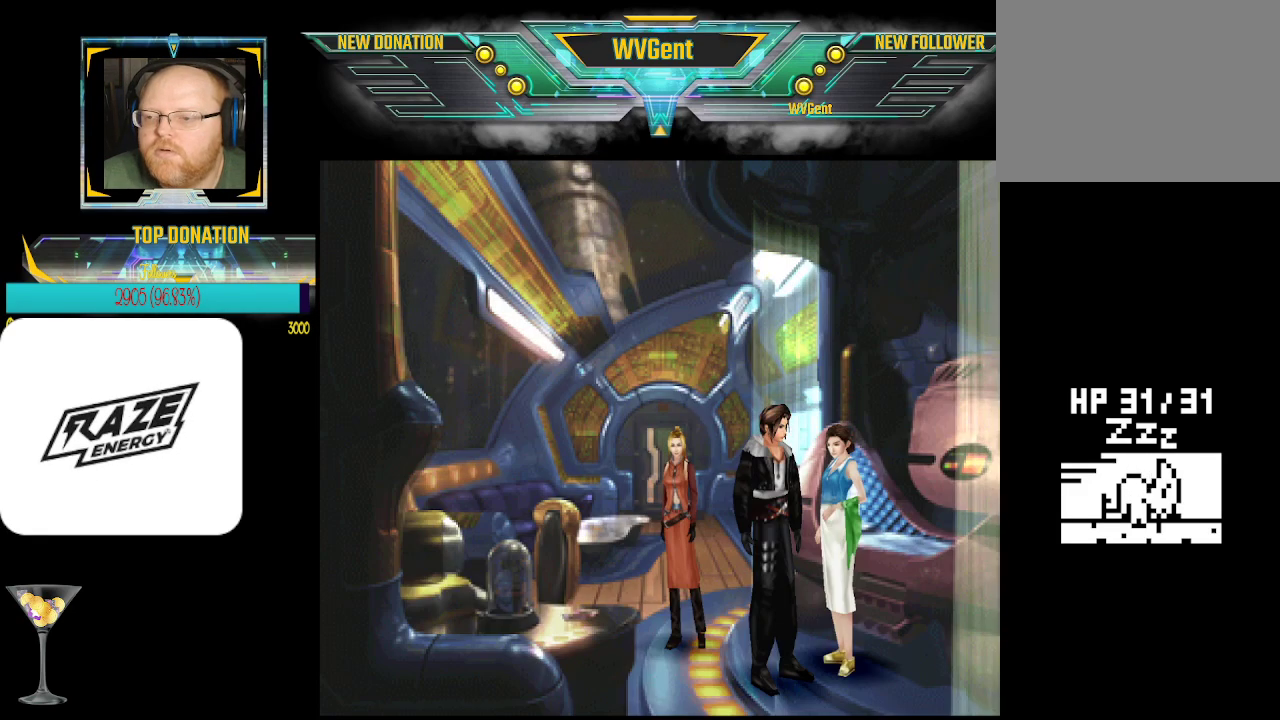
{"buttons": [], "left_stick": "center", "events": [[267, "left_stick", "left"], [367, "left_stick", "center"]]}
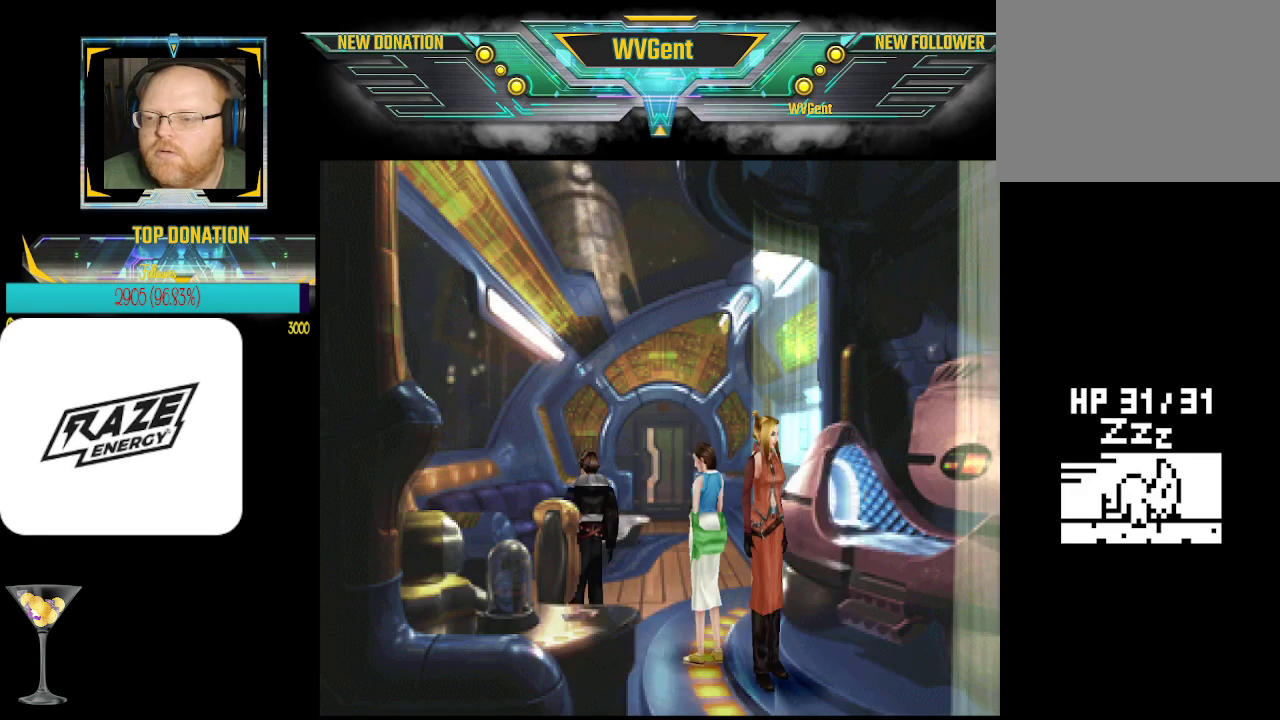
{"buttons": [], "left_stick": "center", "events": [[333, "left_stick", "up"], [500, "left_stick", "center"]]}
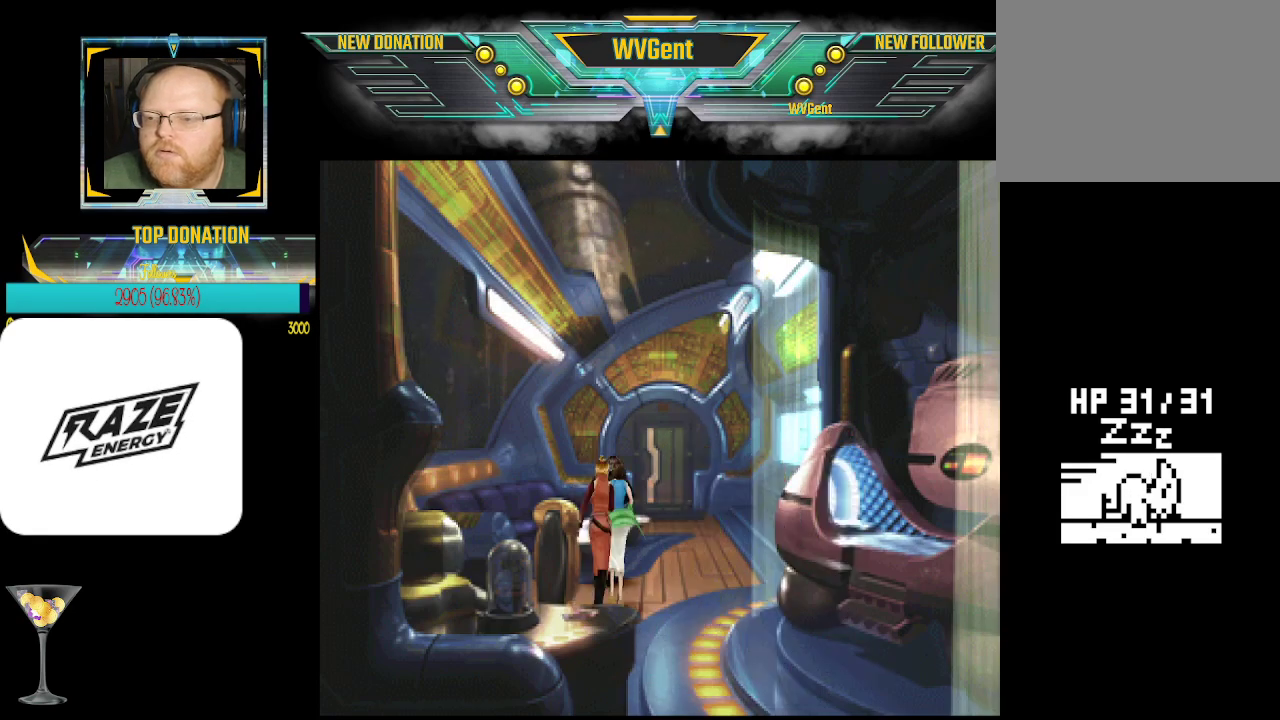
{"buttons": [], "left_stick": "center", "events": [[333, "left_stick", "down"], [433, "left_stick", "center"]]}
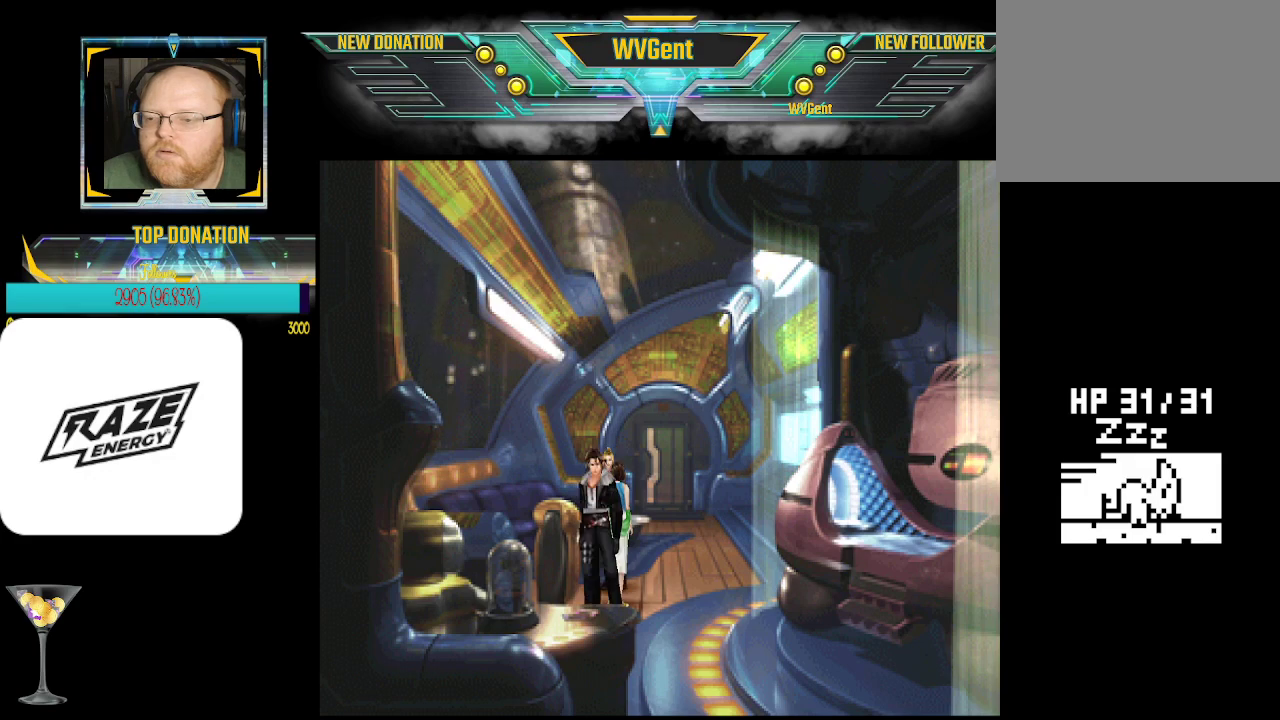
{"buttons": [], "left_stick": "center", "events": [[300, "left_stick", "up"], [400, "left_stick", "center"]]}
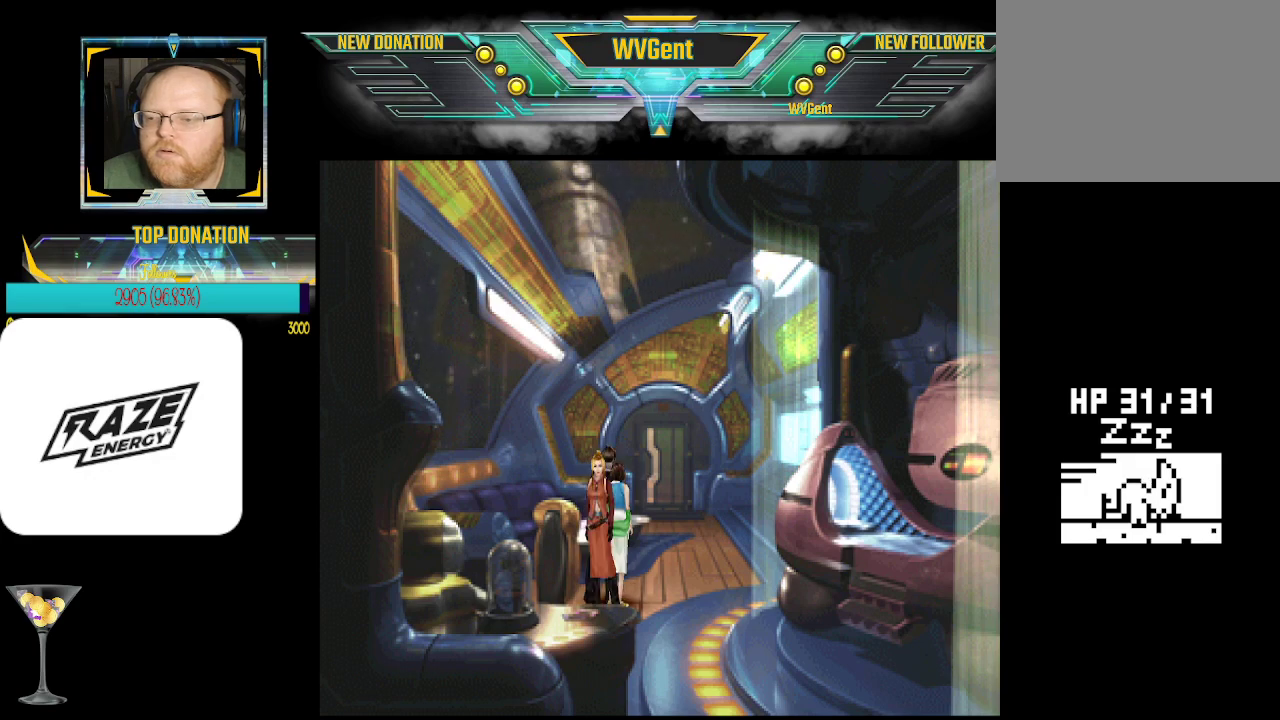
{"buttons": ["SQUARE"], "left_stick": "center", "events": [[33, "SQUARE", "down"], [167, "SQUARE", "up"], [400, "left_stick", "down"], [467, "left_stick", "center"], [500, "SQUARE", "down"]]}
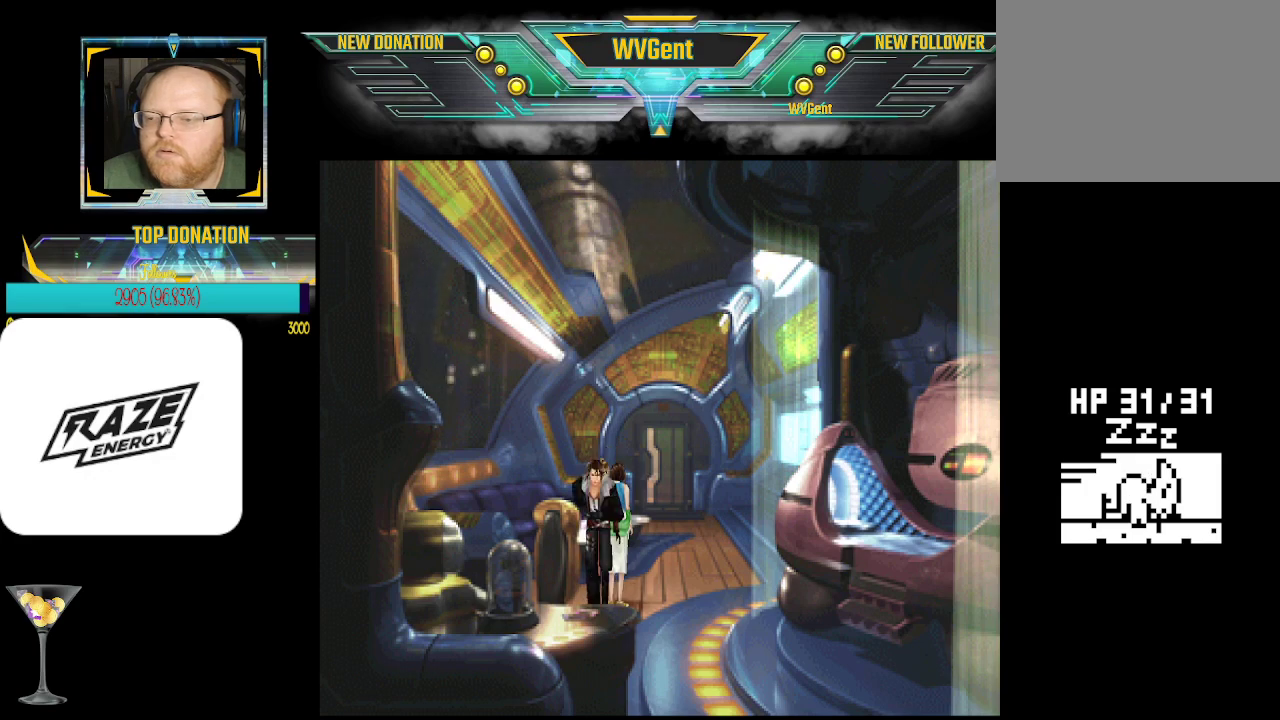
{"buttons": [], "left_stick": "right", "events": [[133, "SQUARE", "up"], [333, "left_stick", "down-right"], [467, "left_stick", "right"]]}
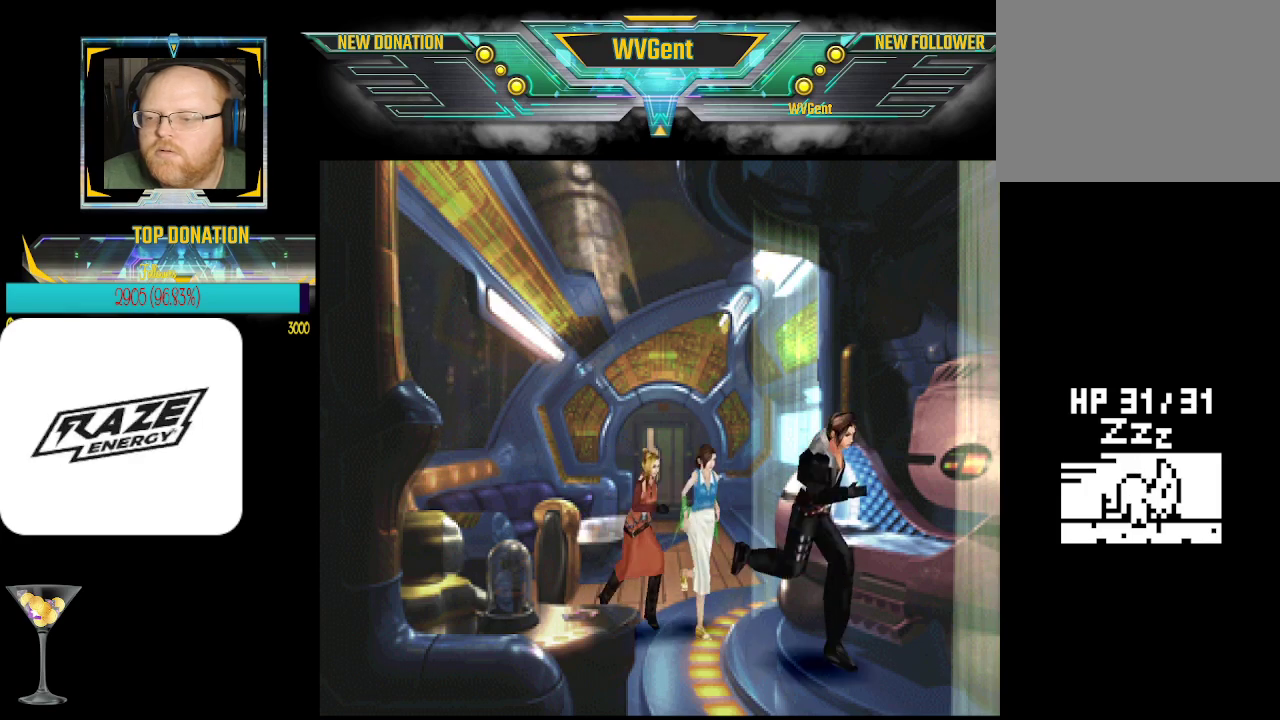
{"buttons": [], "left_stick": "center", "events": [[67, "left_stick", "center"], [433, "left_stick", "up"], [500, "left_stick", "center"]]}
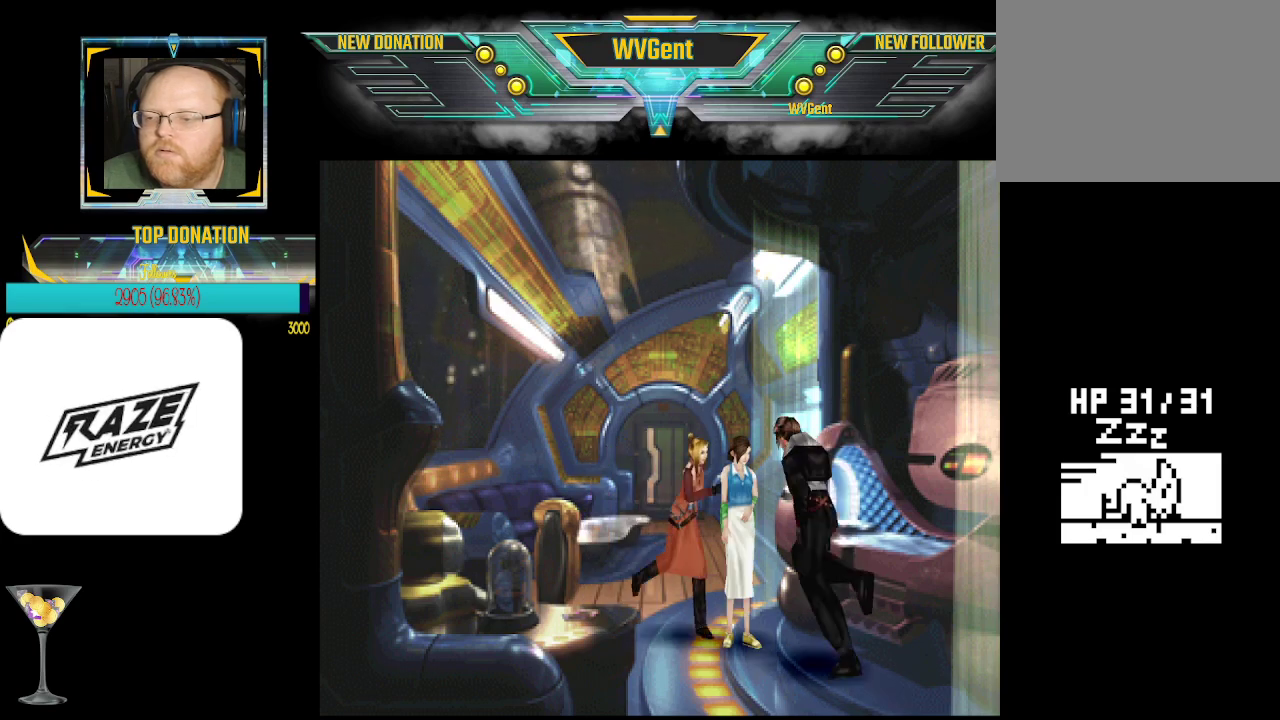
{"buttons": [], "left_stick": "center", "events": [[200, "SQUARE", "down"], [333, "SQUARE", "up"]]}
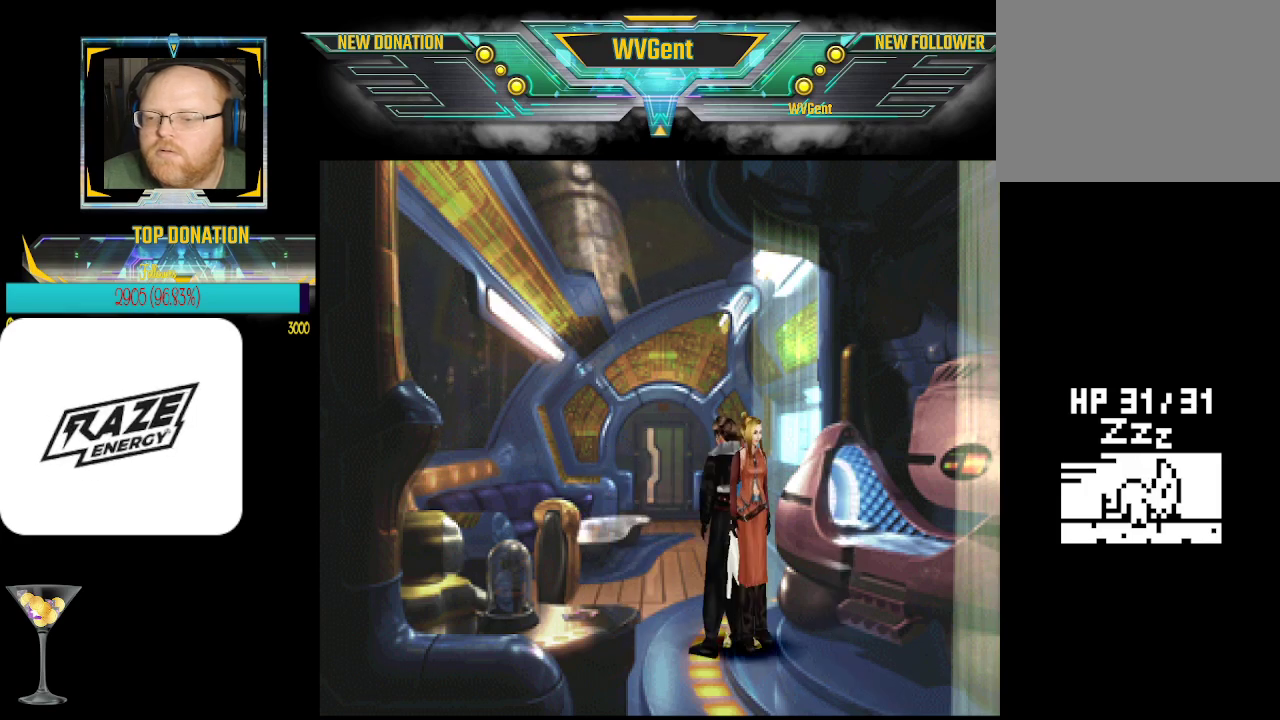
{"buttons": ["SQUARE"], "left_stick": "center", "events": [[100, "left_stick", "down"], [167, "left_stick", "center"], [367, "SQUARE", "down"]]}
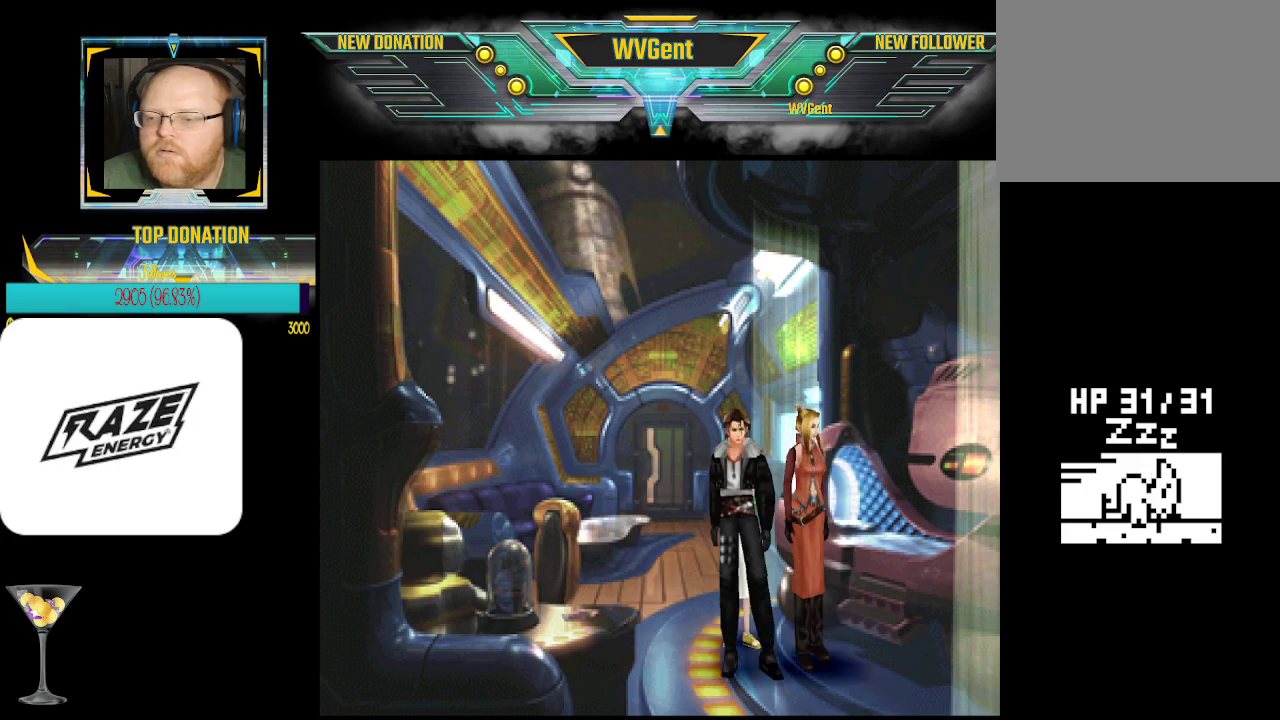
{"buttons": [], "left_stick": "center", "events": [[33, "SQUARE", "up"], [167, "left_stick", "up"], [300, "SQUARE", "down"], [300, "left_stick", "center"], [433, "SQUARE", "up"]]}
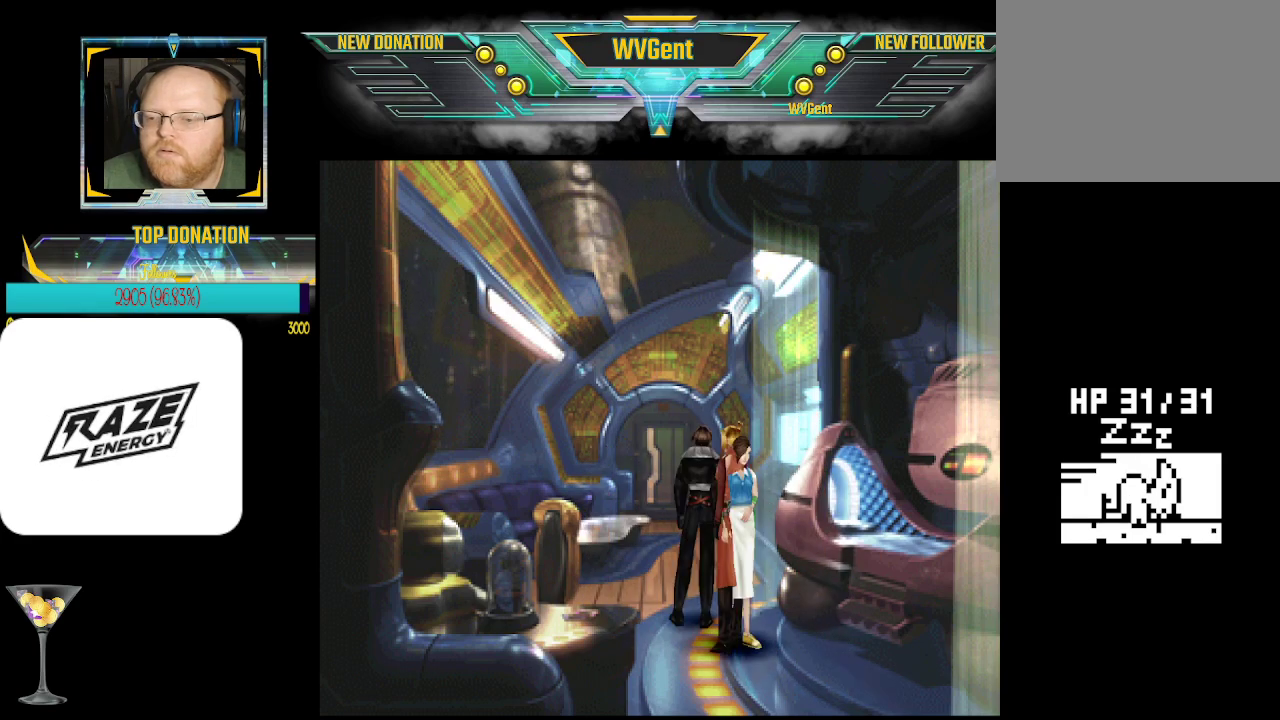
{"buttons": [], "left_stick": "up", "events": [[133, "left_stick", "up"]]}
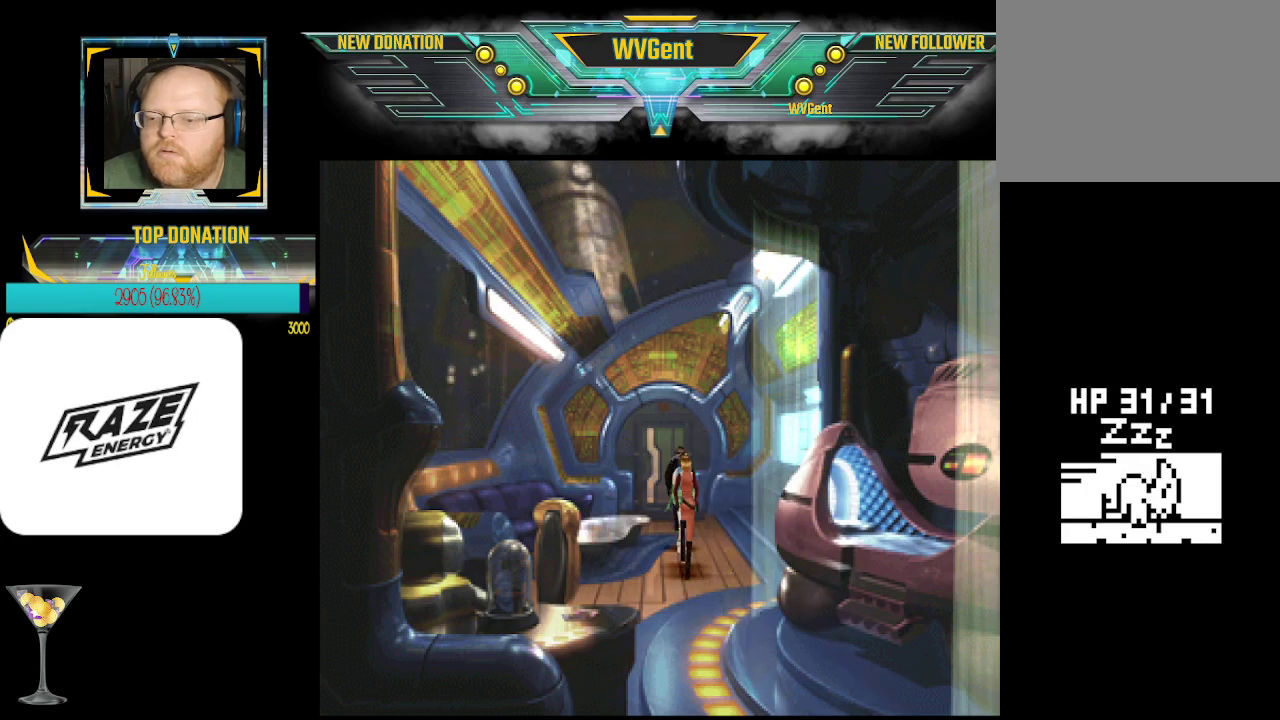
{"buttons": [], "left_stick": "center", "events": [[100, "left_stick", "center"]]}
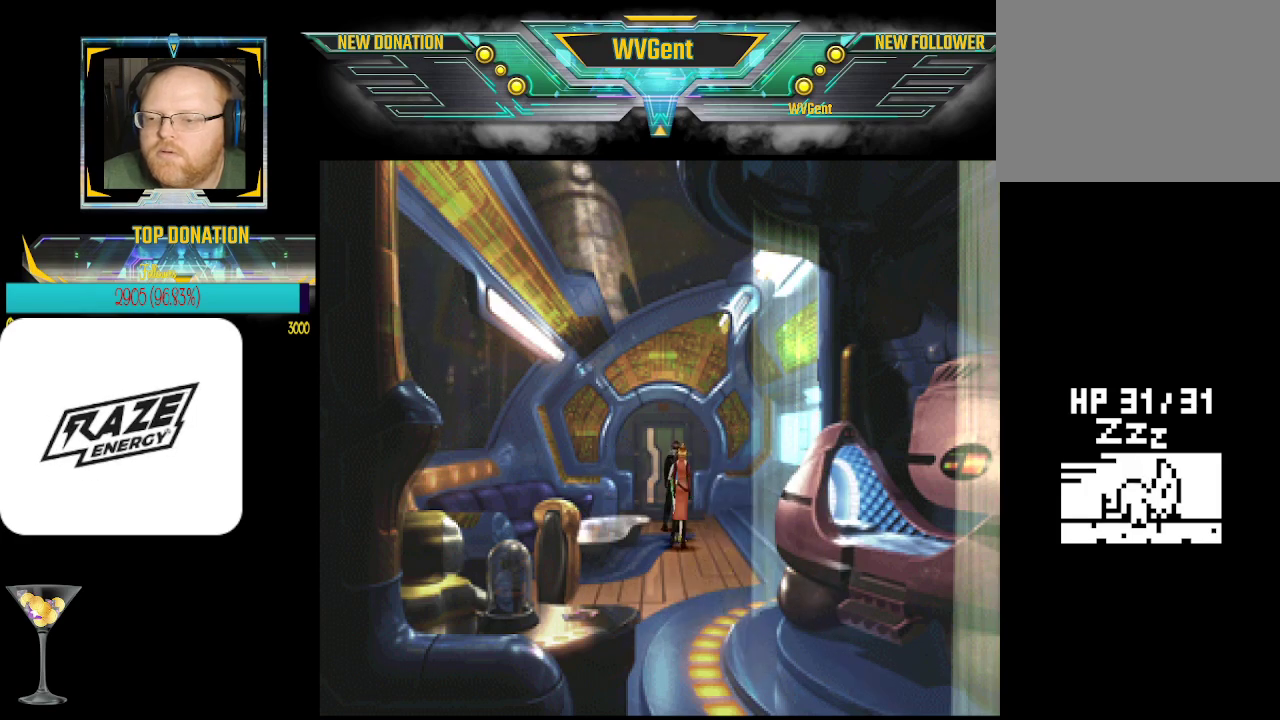
{"buttons": [], "left_stick": "up", "events": [[400, "left_stick", "up"]]}
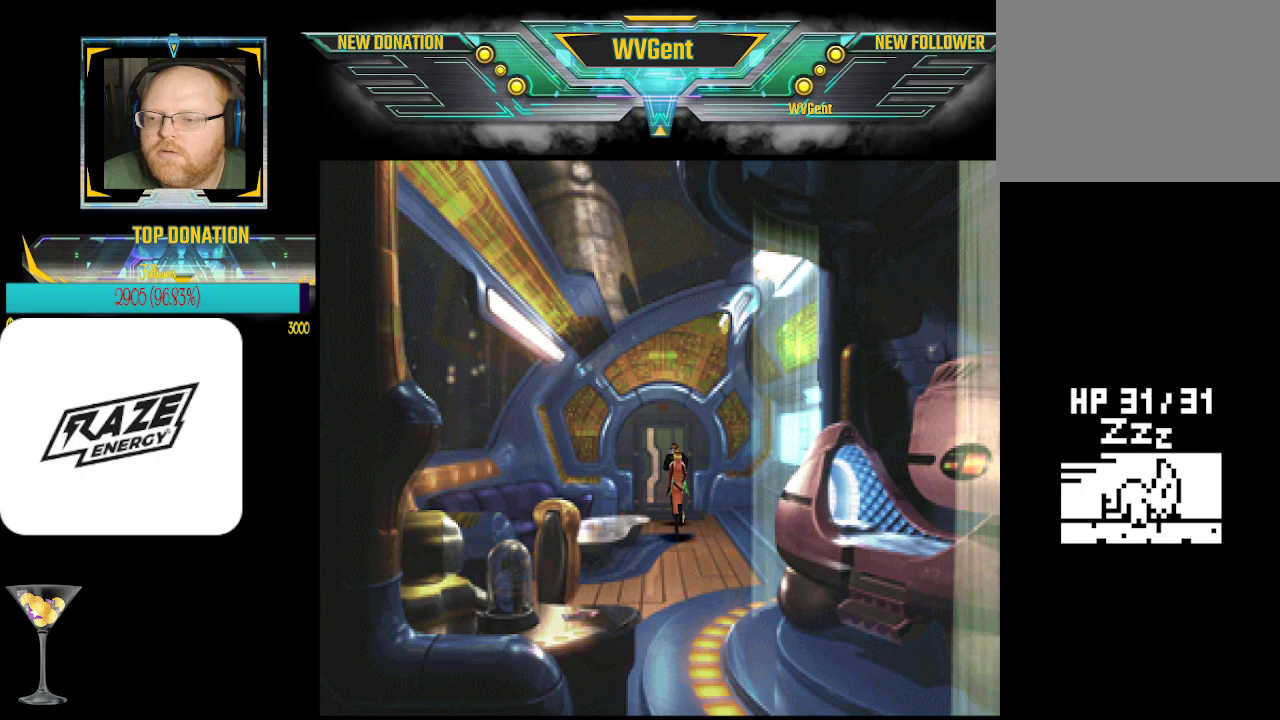
{"buttons": [], "left_stick": "center", "events": [[433, "left_stick", "center"]]}
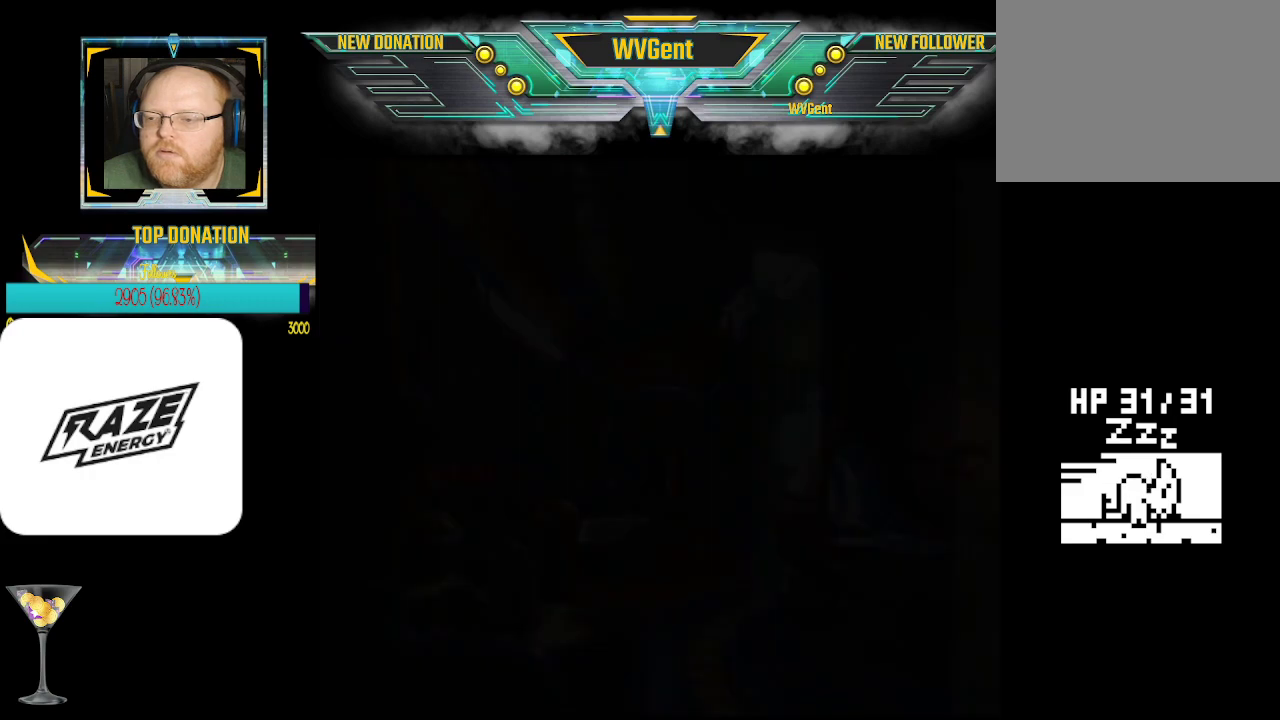
{"buttons": [], "left_stick": "center", "events": []}
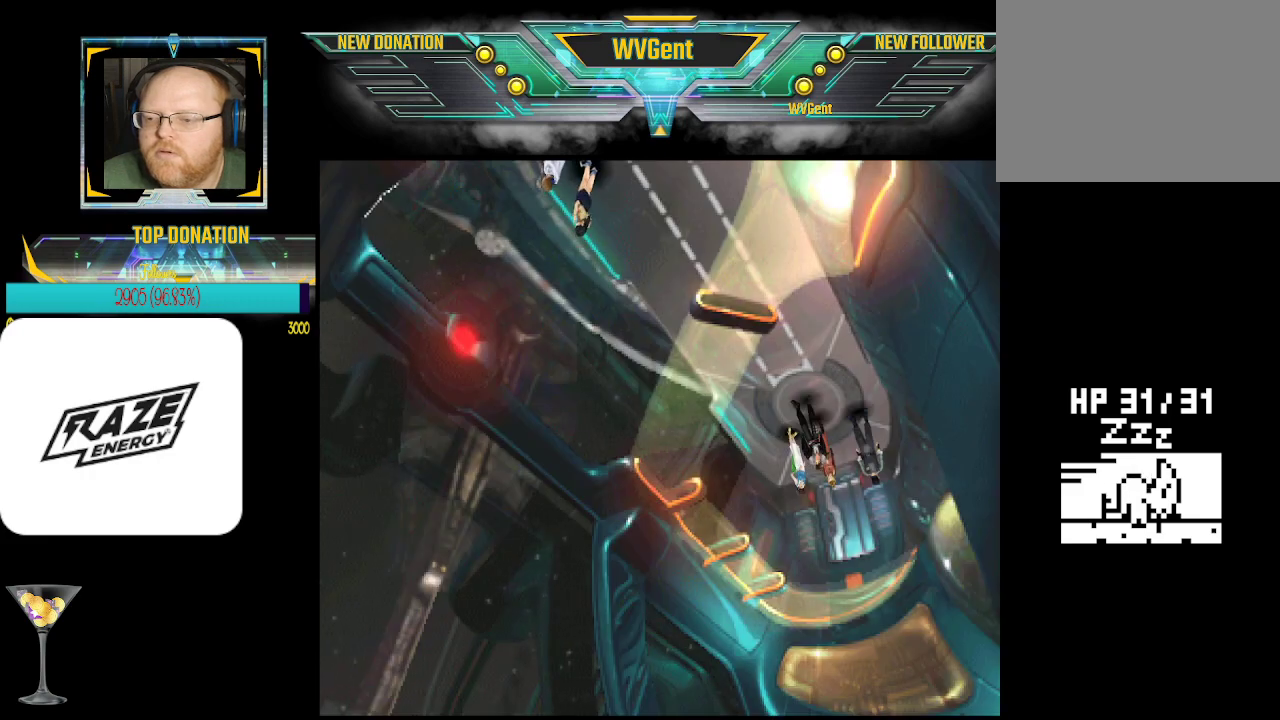
{"buttons": [], "left_stick": "center", "events": []}
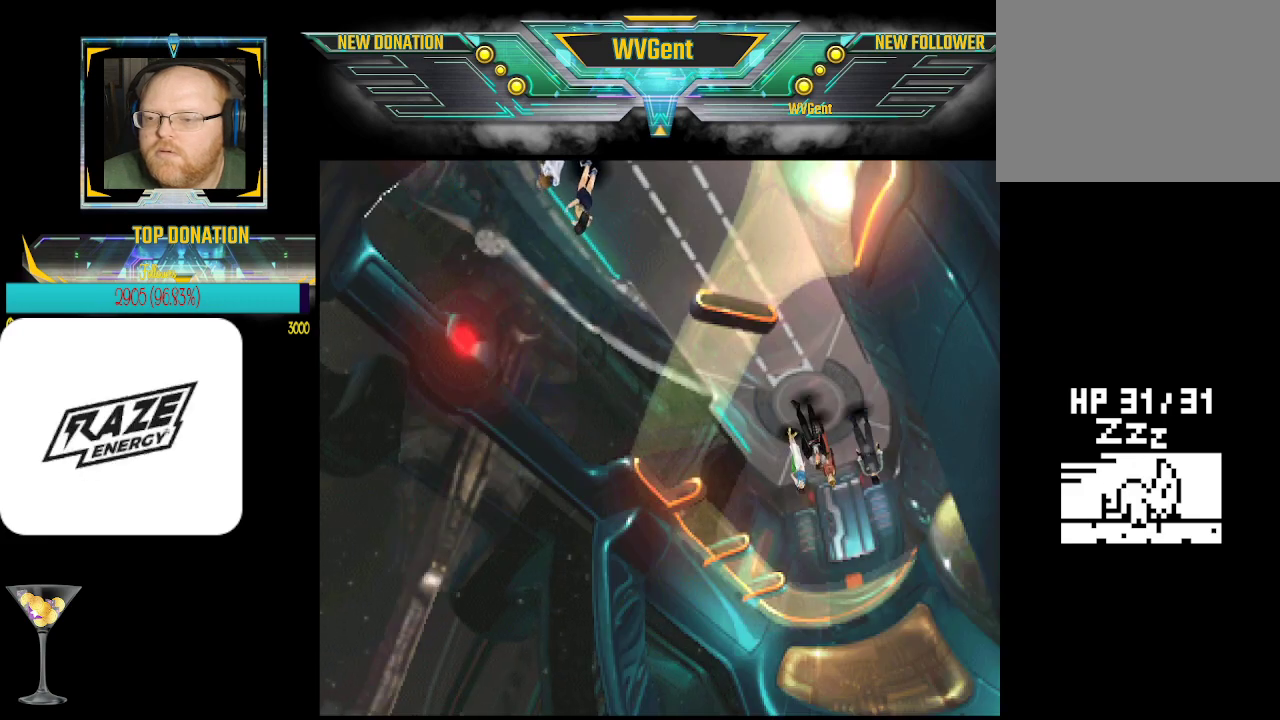
{"buttons": [], "left_stick": "center", "events": [[33, "left_stick", "down"], [233, "left_stick", "center"]]}
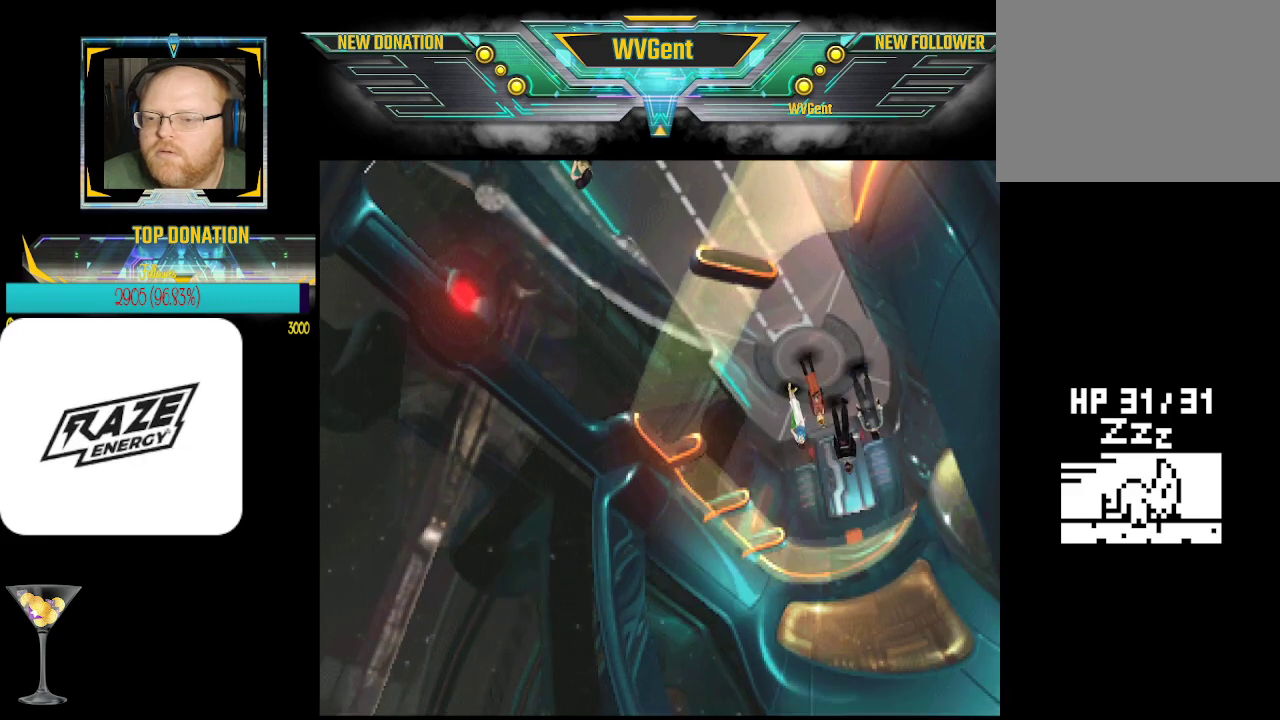
{"buttons": [], "left_stick": "center", "events": [[67, "left_stick", "up"], [200, "left_stick", "center"]]}
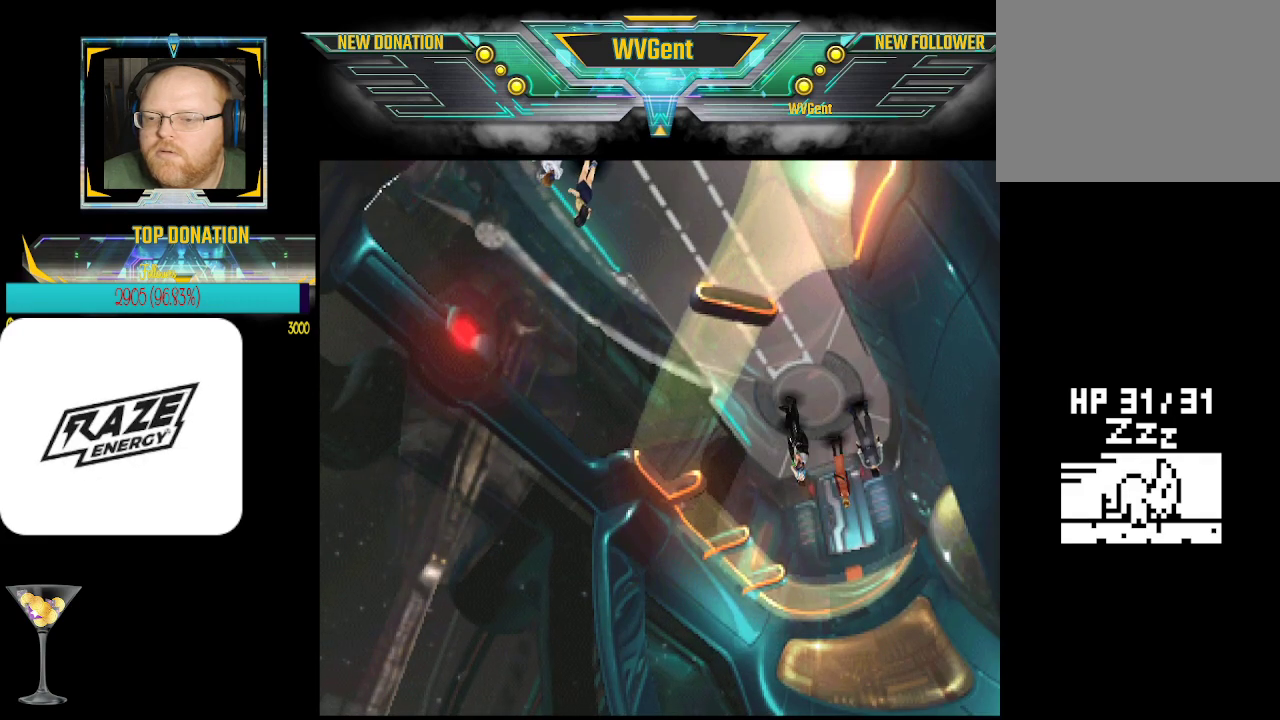
{"buttons": [], "left_stick": "center", "events": [[33, "left_stick", "down"], [133, "left_stick", "center"], [267, "SQUARE", "down"], [400, "SQUARE", "up"]]}
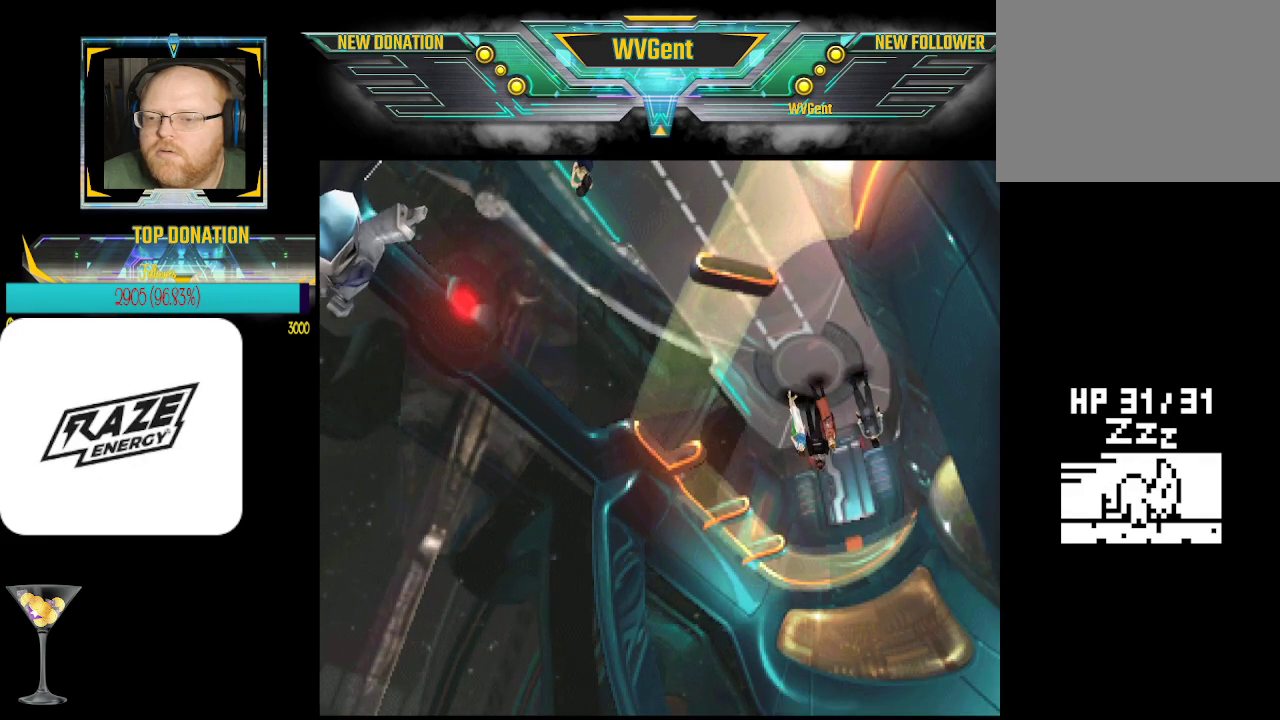
{"buttons": [], "left_stick": "center", "events": [[67, "left_stick", "left"], [133, "left_stick", "center"], [200, "SQUARE", "down"], [333, "SQUARE", "up"]]}
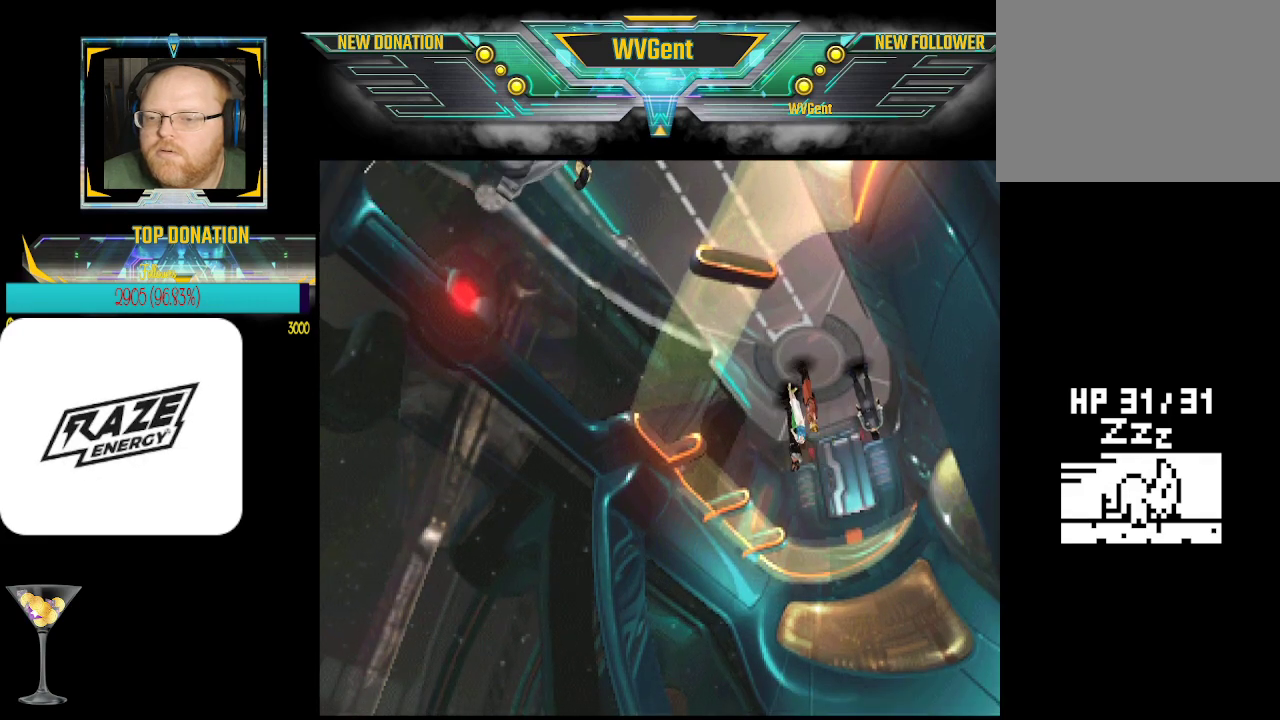
{"buttons": [], "left_stick": "center", "events": [[67, "left_stick", "up-right"], [133, "SQUARE", "down"], [133, "left_stick", "center"], [267, "SQUARE", "up"]]}
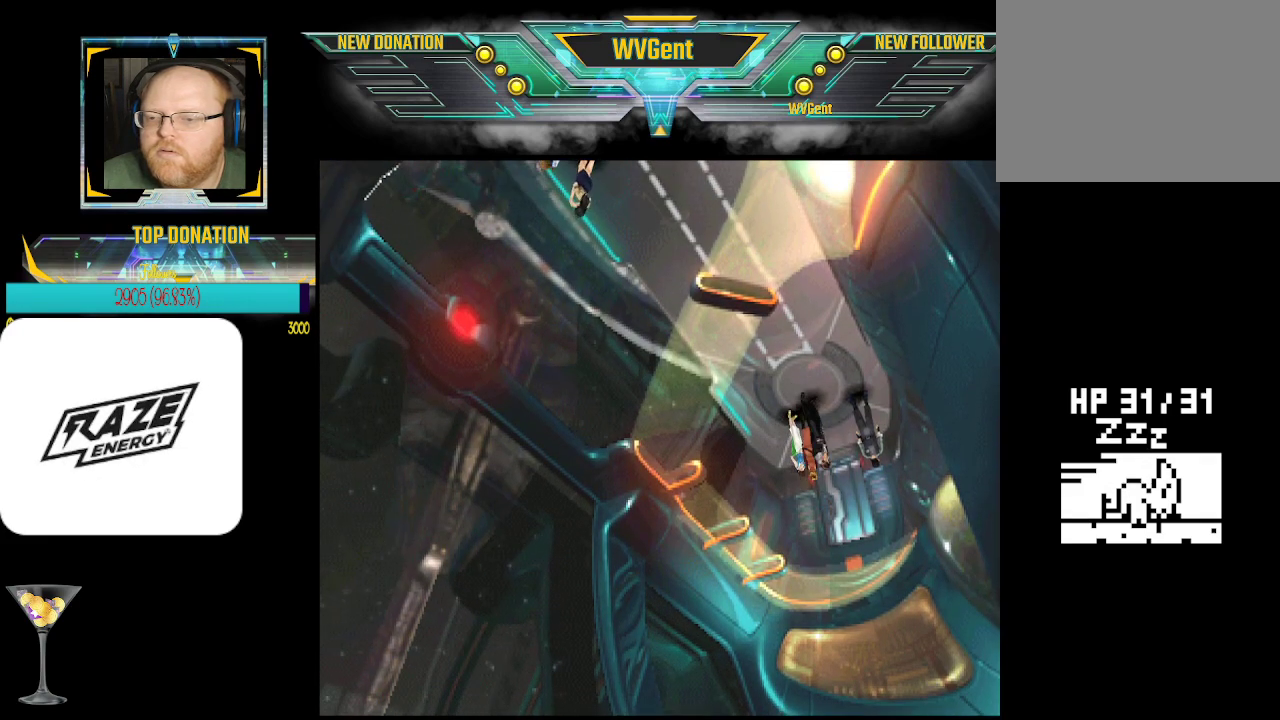
{"buttons": [], "left_stick": "down", "events": [[133, "left_stick", "down-right"], [333, "left_stick", "down"]]}
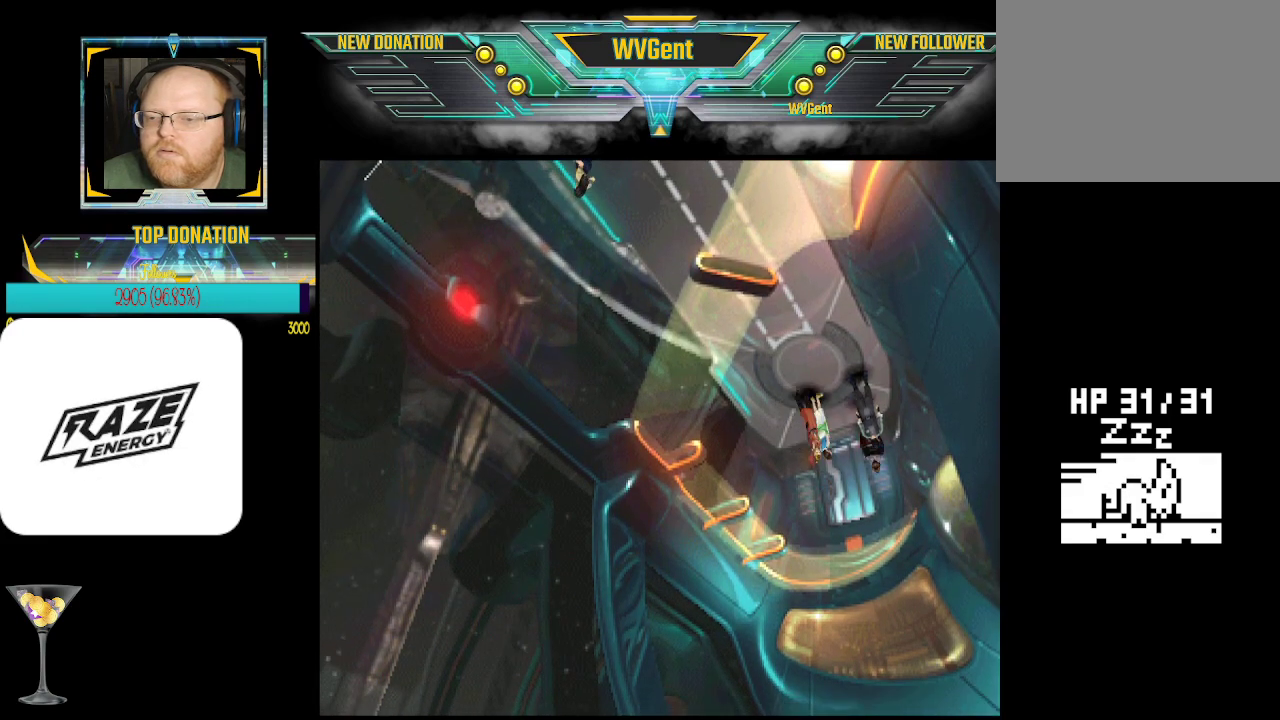
{"buttons": [], "left_stick": "center", "events": [[133, "left_stick", "left"], [200, "left_stick", "center"]]}
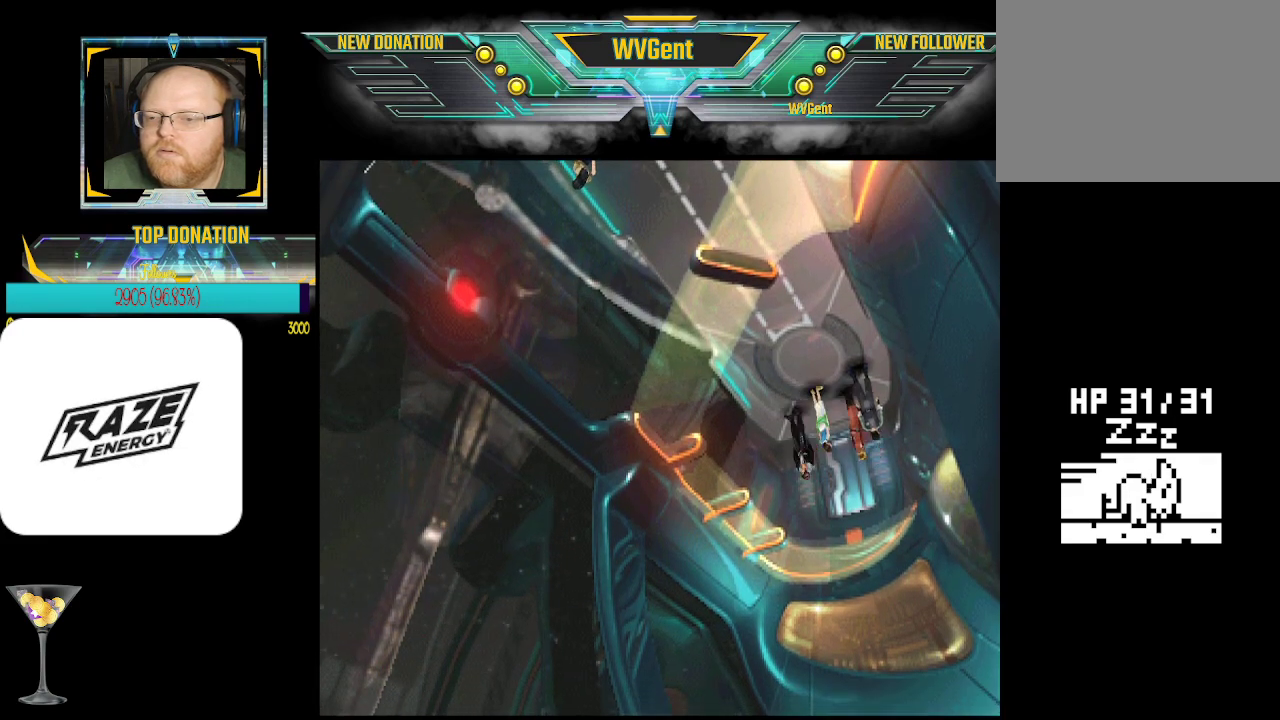
{"buttons": [], "left_stick": "center", "events": [[33, "left_stick", "down-right"], [167, "left_stick", "center"]]}
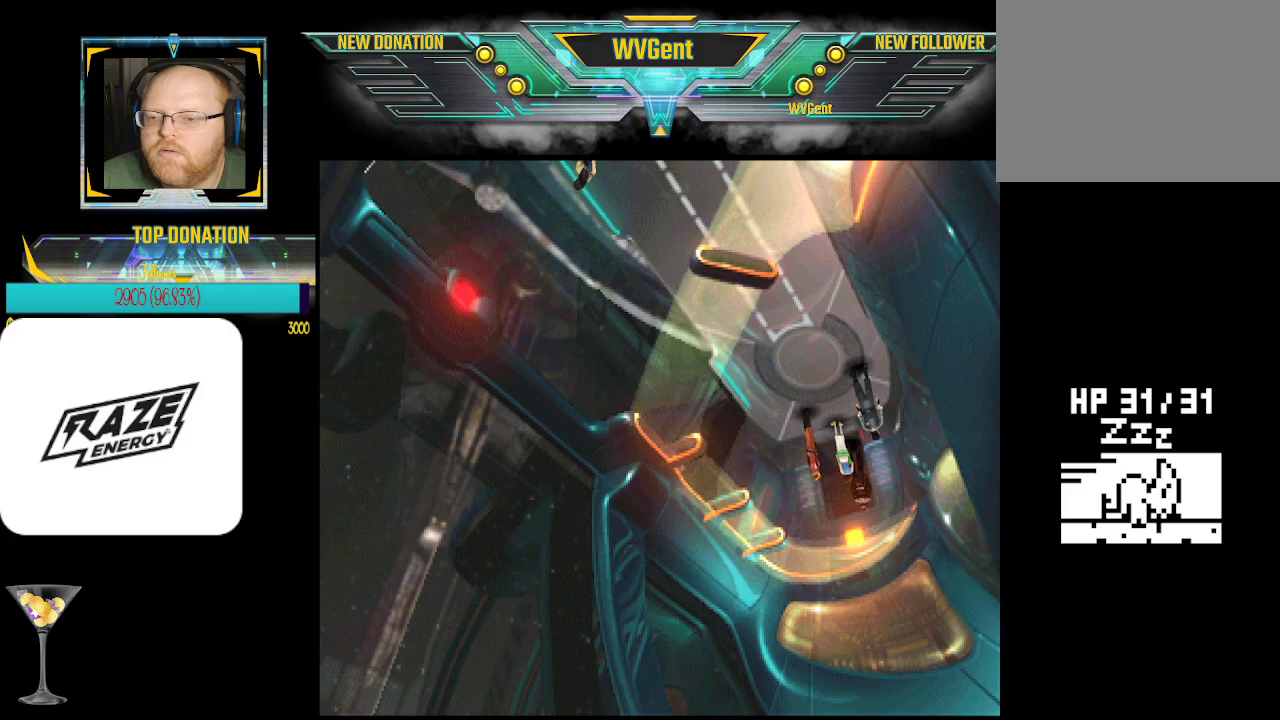
{"buttons": [], "left_stick": "down", "events": [[167, "left_stick", "down"]]}